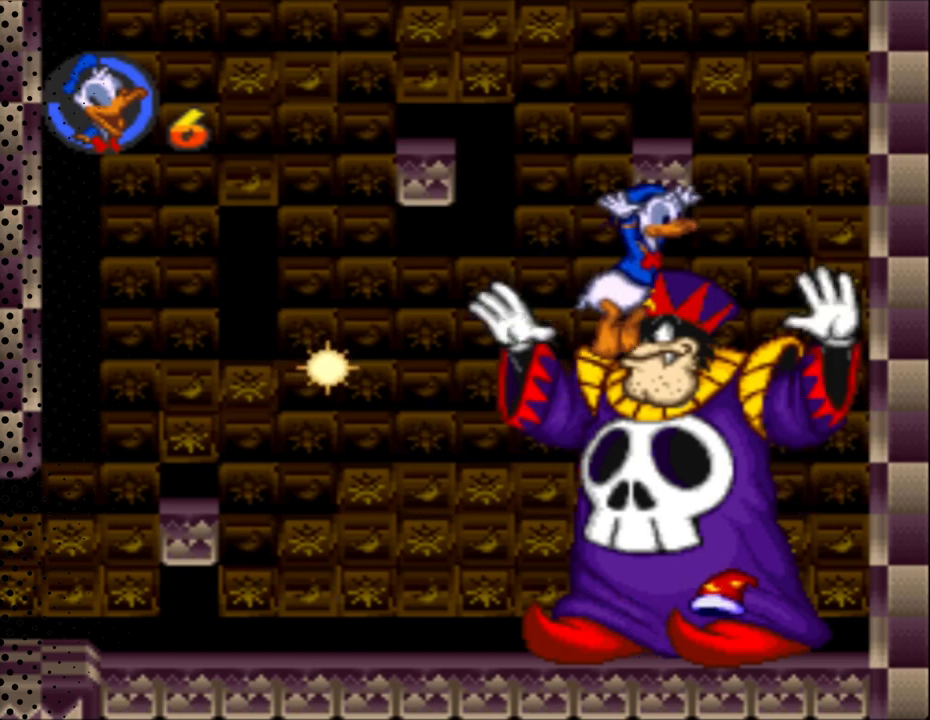
Gameplay with a controller (Nintendo layout); each line is a JSON object with the inputs held at the frame after it. "events" lists button and stick changes between this image and that frame as [ms after this image, input, new state], when the widget could be followed in between. Not read: DPAD_LEFT L3 R3.
{"buttons": ["Y", "DPAD_UP"], "events": [[100, "B", "up"]]}
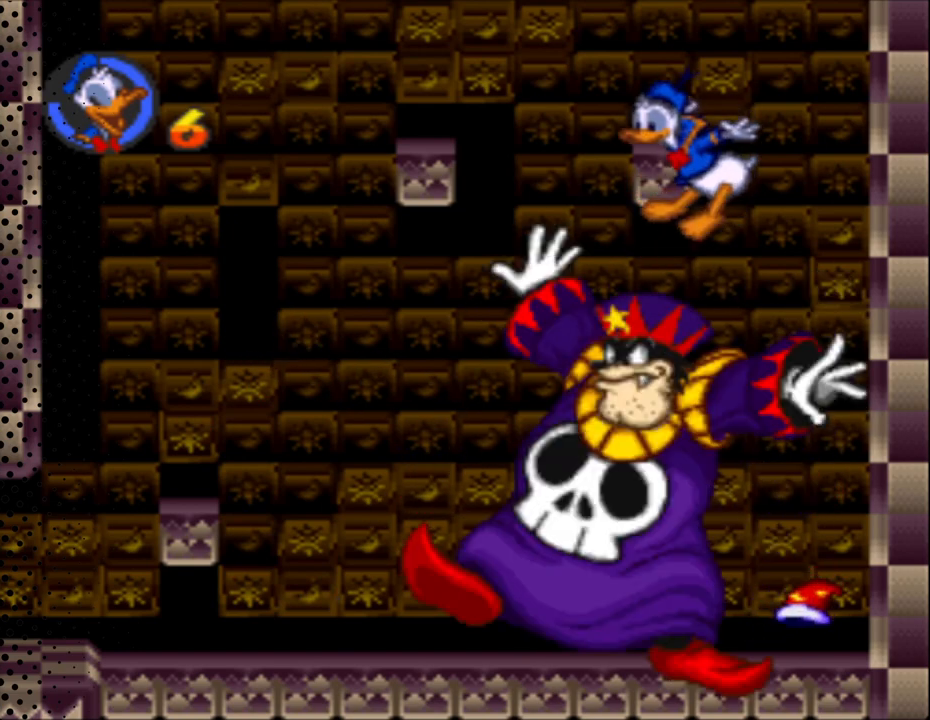
{"buttons": ["Y", "DPAD_UP"], "events": [[33, "DPAD_RIGHT", "down"], [33, "DPAD_UP", "up"], [267, "DPAD_UP", "down"], [300, "DPAD_RIGHT", "up"]]}
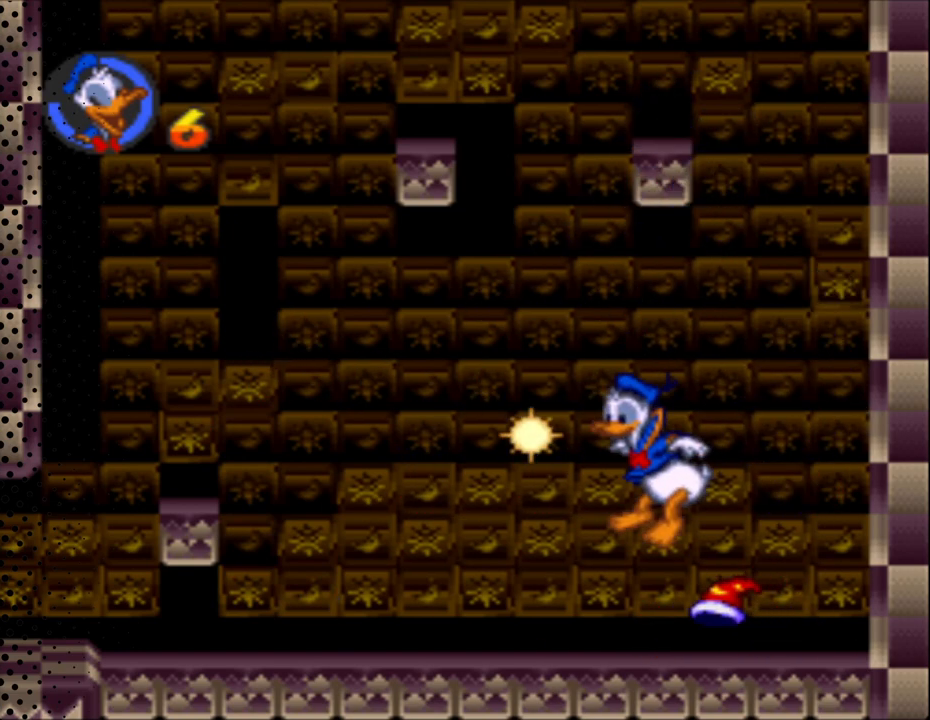
{"buttons": ["Y", "DPAD_UP"], "events": []}
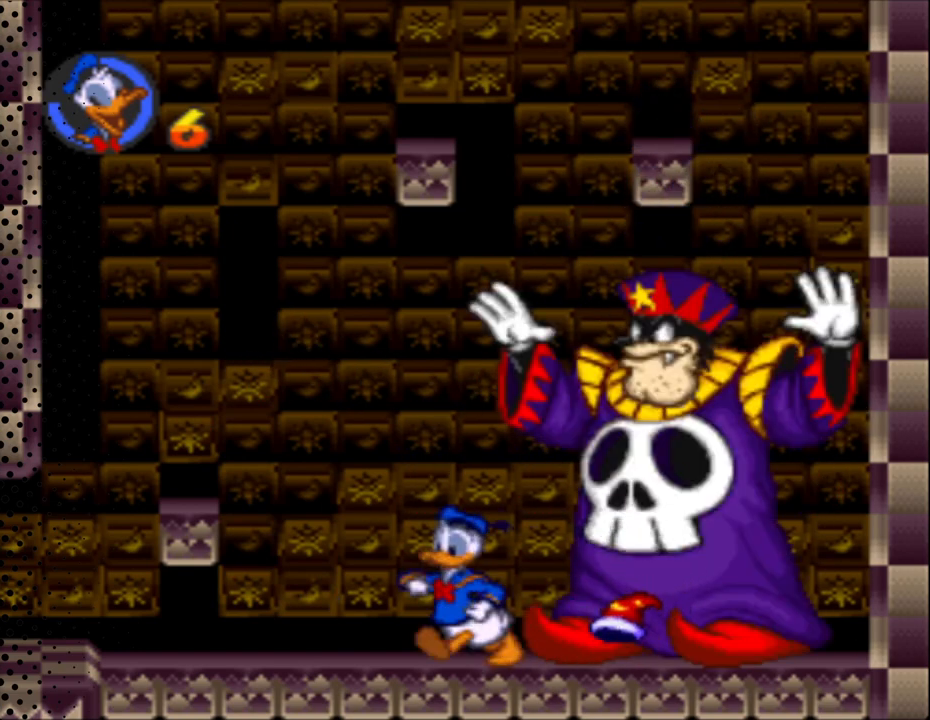
{"buttons": ["Y", "DPAD_UP"], "events": [[200, "B", "down"], [200, "DPAD_RIGHT", "down"], [333, "DPAD_UP", "up"], [467, "B", "up"], [467, "DPAD_RIGHT", "up"], [467, "DPAD_UP", "down"]]}
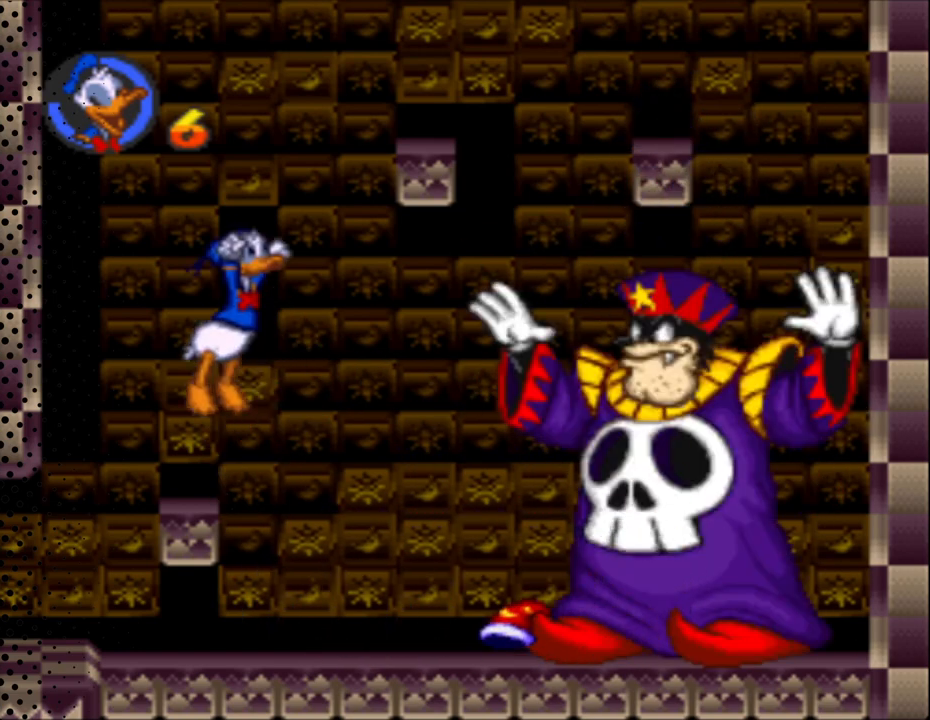
{"buttons": ["Y"], "events": [[200, "DPAD_RIGHT", "down"], [200, "DPAD_UP", "up"], [433, "DPAD_UP", "down"], [467, "DPAD_RIGHT", "up"], [467, "DPAD_UP", "up"]]}
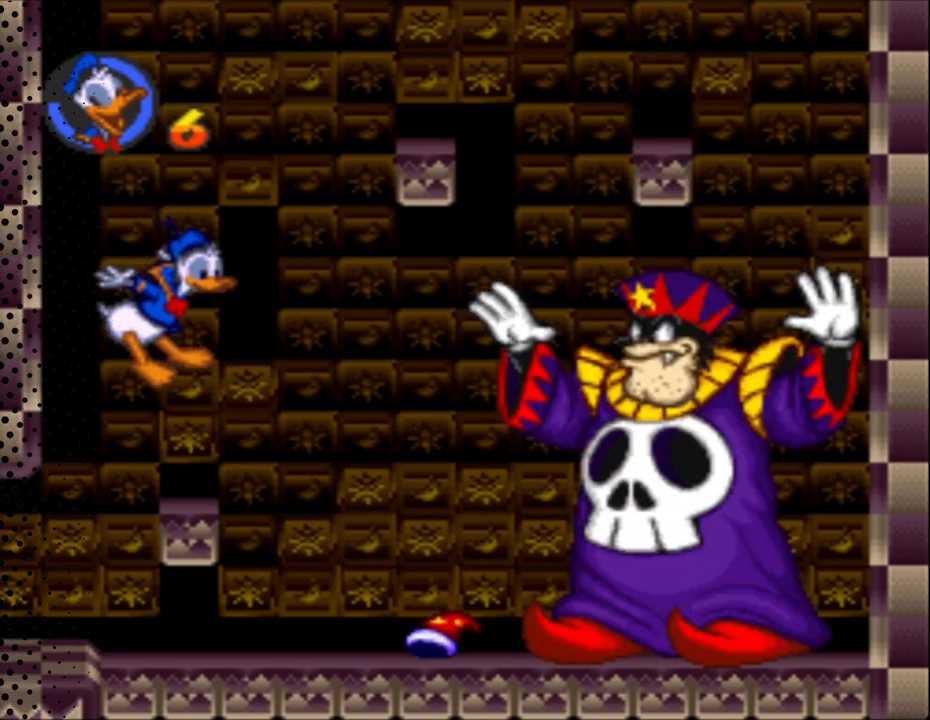
{"buttons": ["Y"], "events": [[267, "DPAD_RIGHT", "down"], [333, "DPAD_RIGHT", "up"]]}
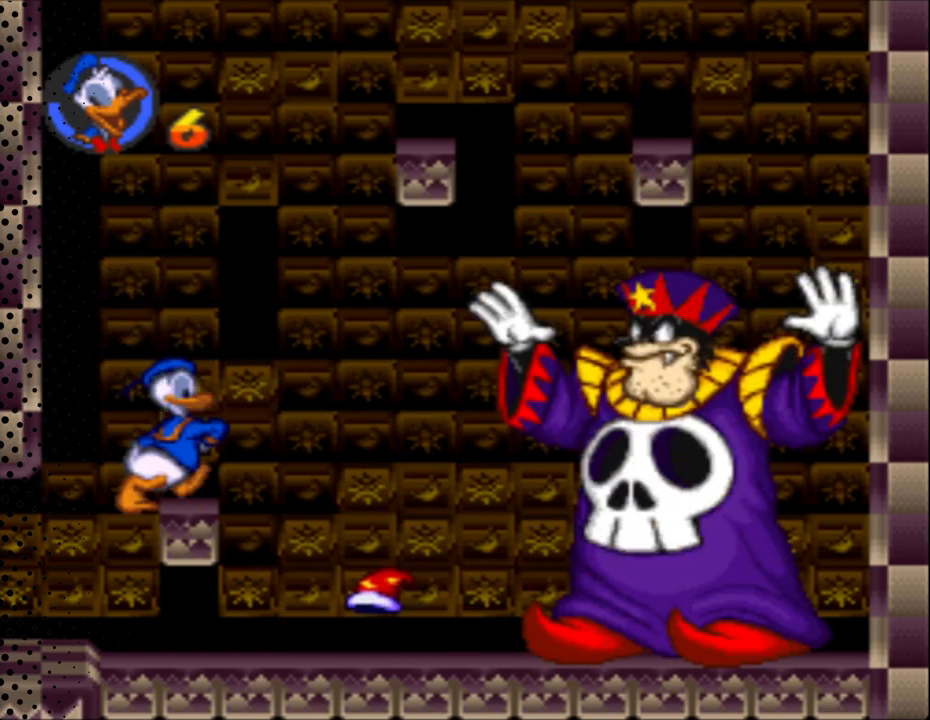
{"buttons": ["B", "Y", "DPAD_UP", "DPAD_RIGHT"], "events": [[167, "DPAD_UP", "down"], [200, "DPAD_UP", "up"], [267, "DPAD_UP", "down"], [367, "B", "down"], [367, "DPAD_RIGHT", "down"], [367, "DPAD_UP", "up"], [500, "DPAD_UP", "down"]]}
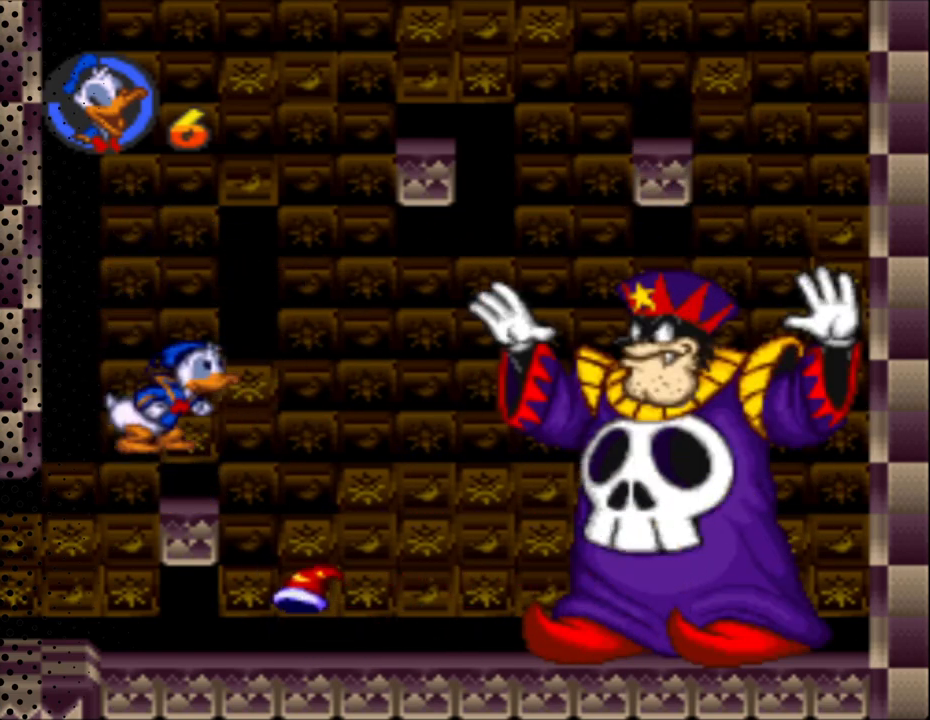
{"buttons": ["B", "Y", "DPAD_RIGHT"], "events": [[67, "DPAD_UP", "up"]]}
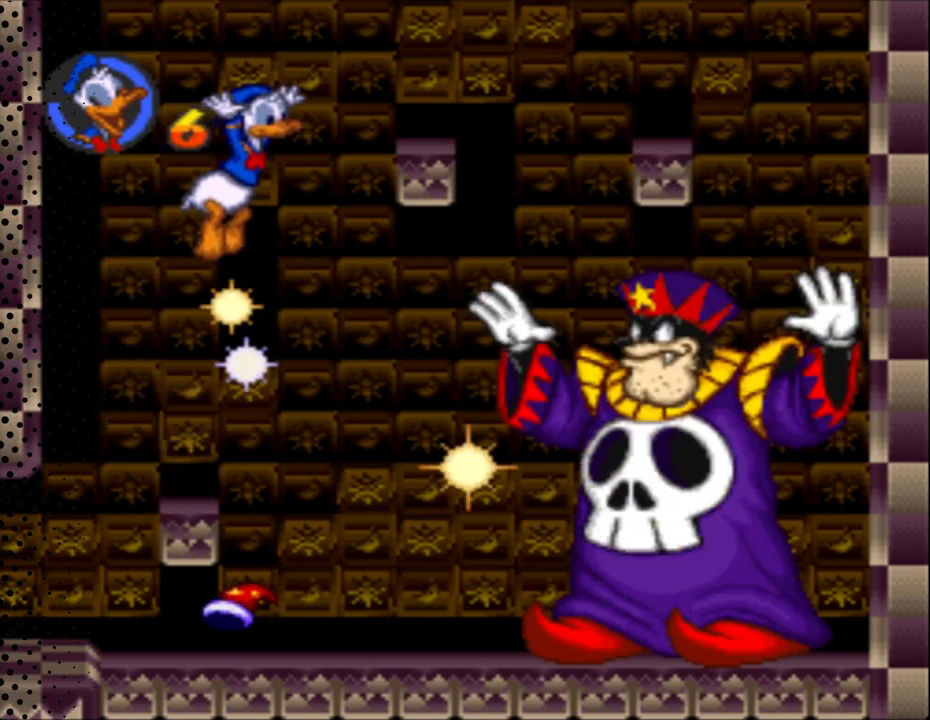
{"buttons": ["B", "Y", "DPAD_RIGHT"], "events": []}
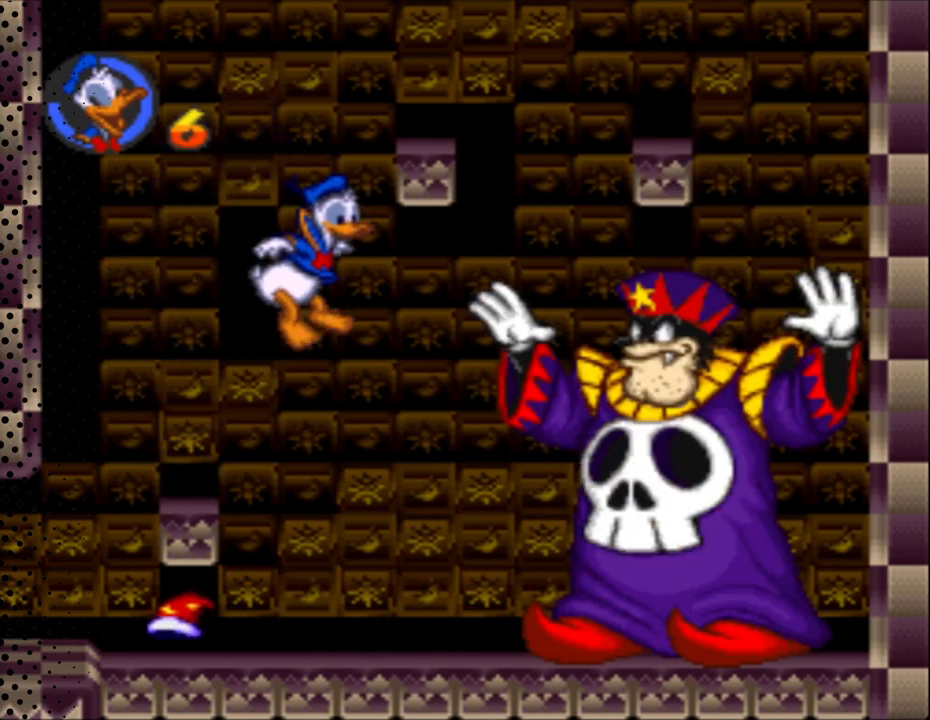
{"buttons": ["Y", "DPAD_RIGHT"], "events": [[300, "B", "up"]]}
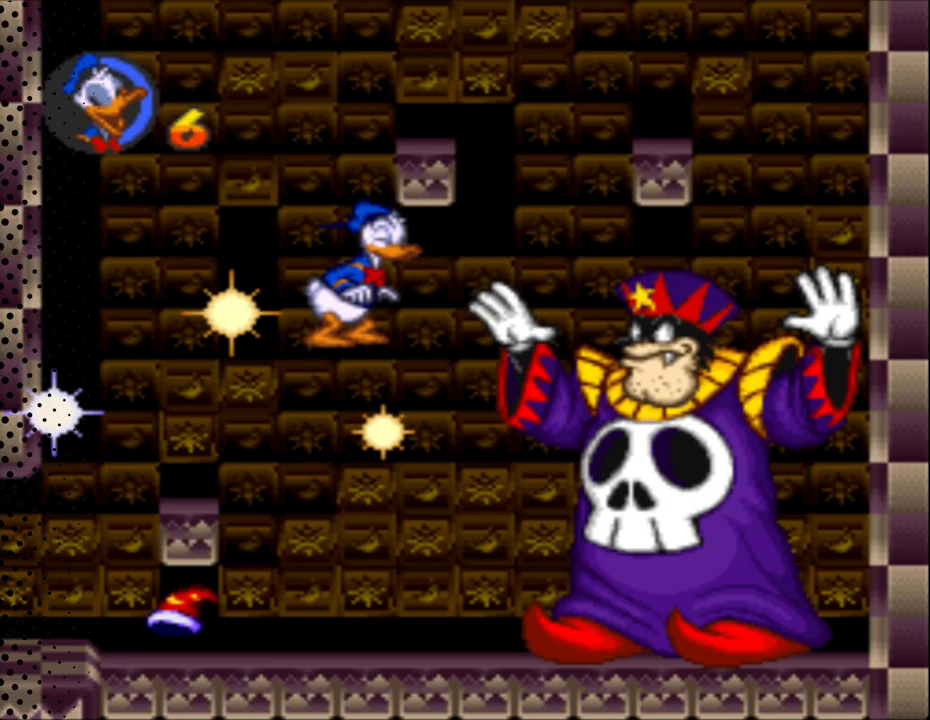
{"buttons": ["Y", "DPAD_UP"], "events": [[33, "DPAD_RIGHT", "up"], [33, "DPAD_UP", "down"]]}
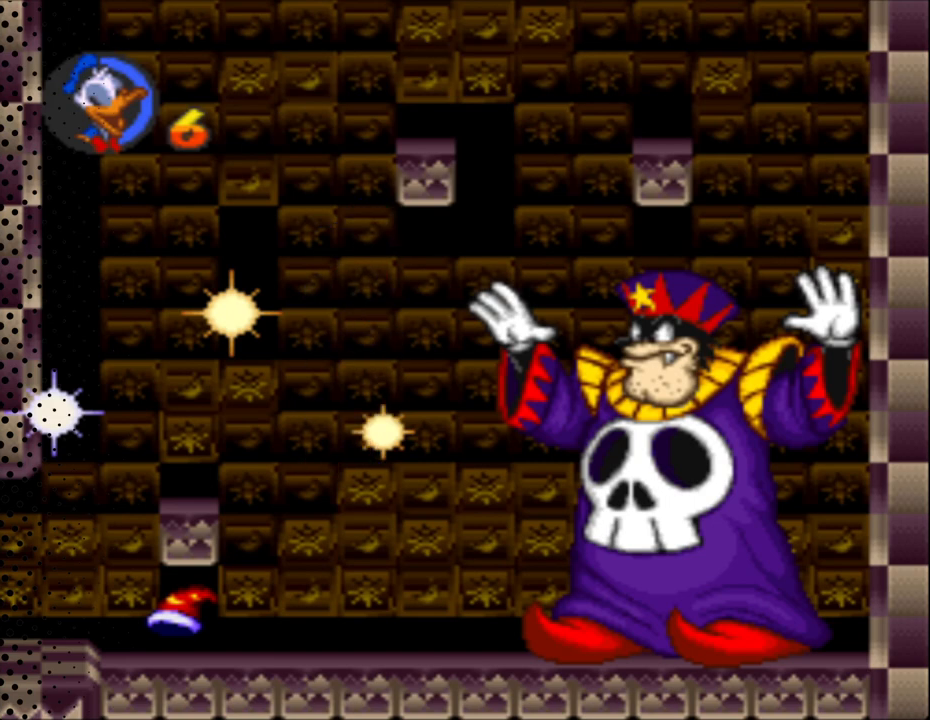
{"buttons": ["Y", "DPAD_RIGHT"], "events": [[200, "DPAD_RIGHT", "down"], [200, "DPAD_UP", "up"], [267, "DPAD_RIGHT", "up"], [267, "DPAD_UP", "down"], [467, "DPAD_RIGHT", "down"], [467, "DPAD_UP", "up"]]}
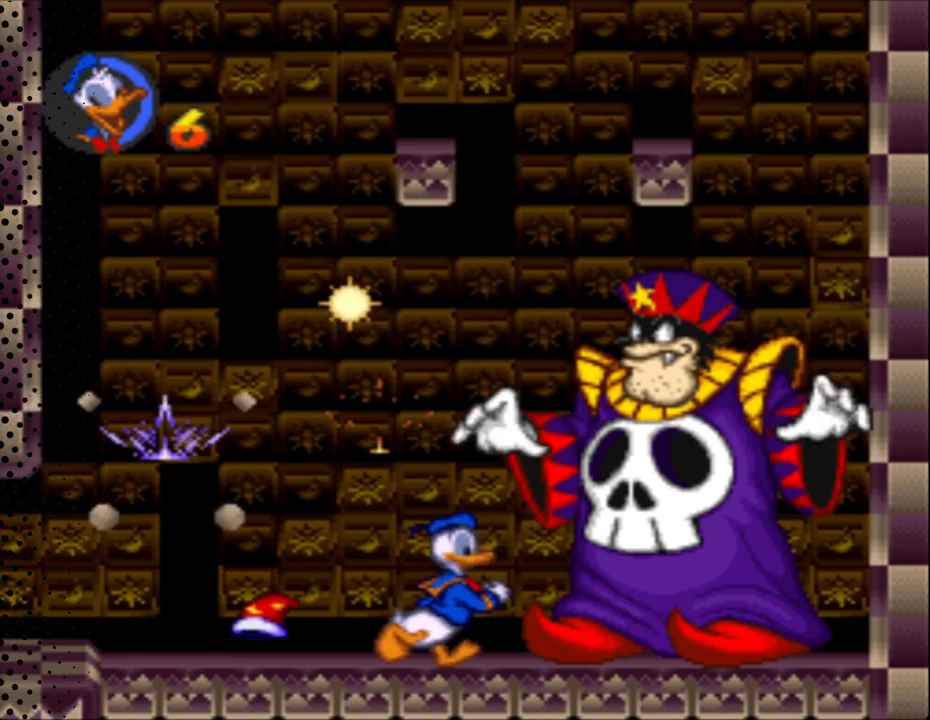
{"buttons": ["B", "Y", "DPAD_UP"], "events": [[133, "B", "down"], [167, "DPAD_UP", "down"], [233, "DPAD_RIGHT", "up"]]}
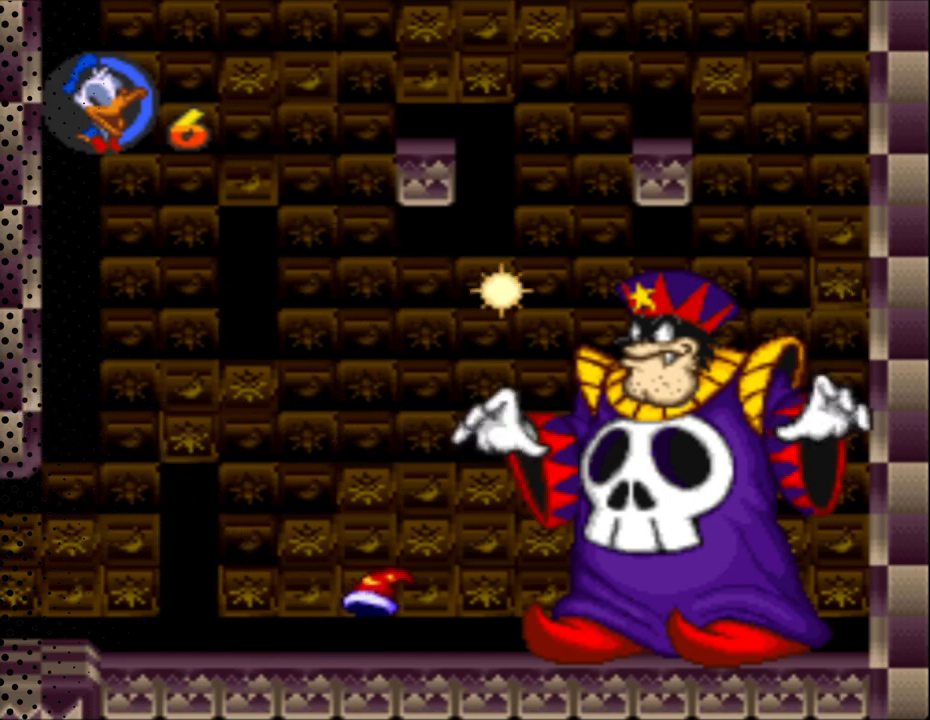
{"buttons": ["Y", "DPAD_UP"], "events": [[433, "B", "up"]]}
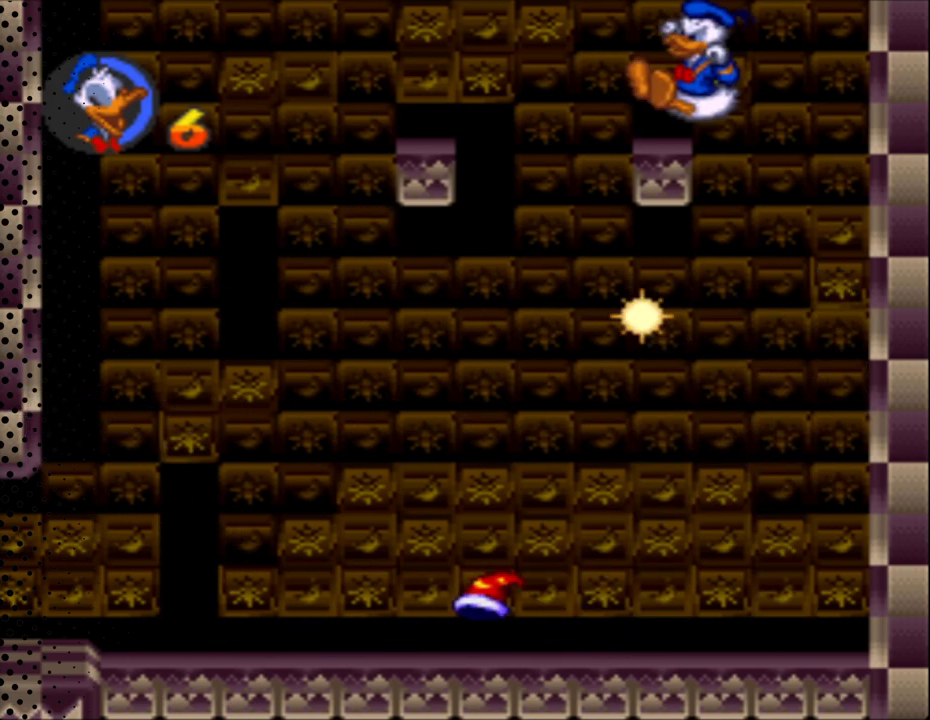
{"buttons": ["Y", "DPAD_UP", "DPAD_RIGHT"], "events": [[467, "DPAD_RIGHT", "down"]]}
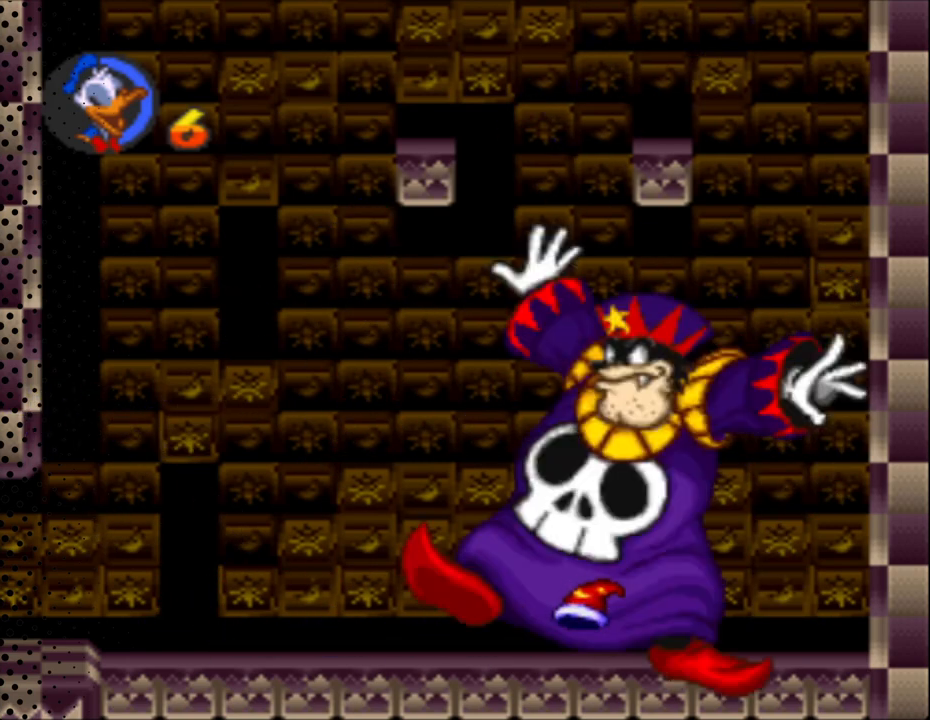
{"buttons": ["Y", "DPAD_UP"], "events": [[100, "DPAD_UP", "up"], [200, "DPAD_RIGHT", "up"], [200, "DPAD_UP", "down"]]}
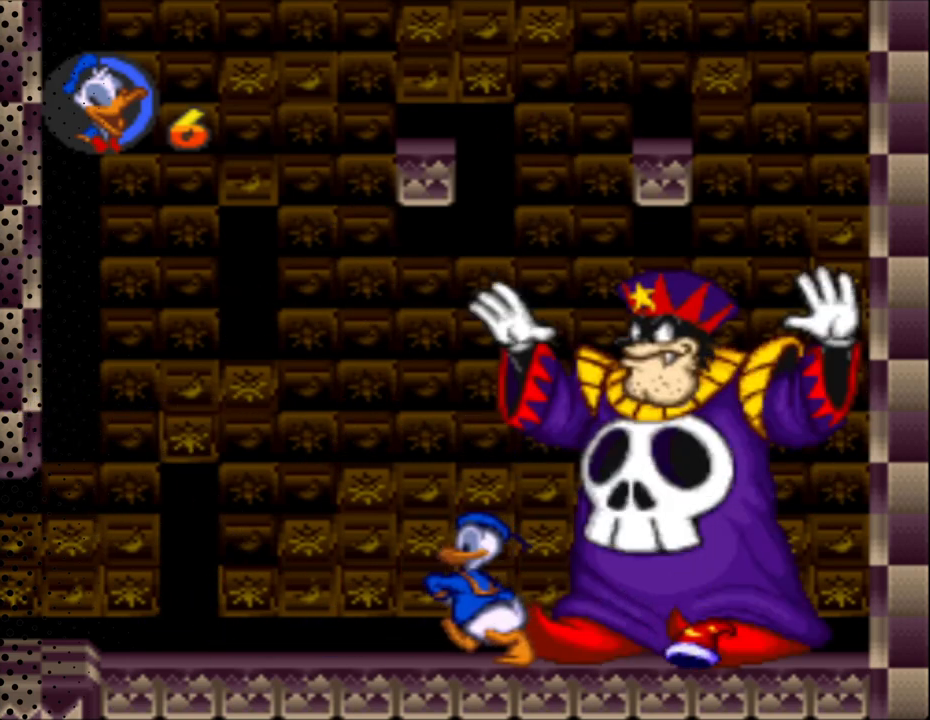
{"buttons": ["Y", "DPAD_RIGHT"], "events": [[367, "DPAD_RIGHT", "down"], [367, "DPAD_UP", "up"]]}
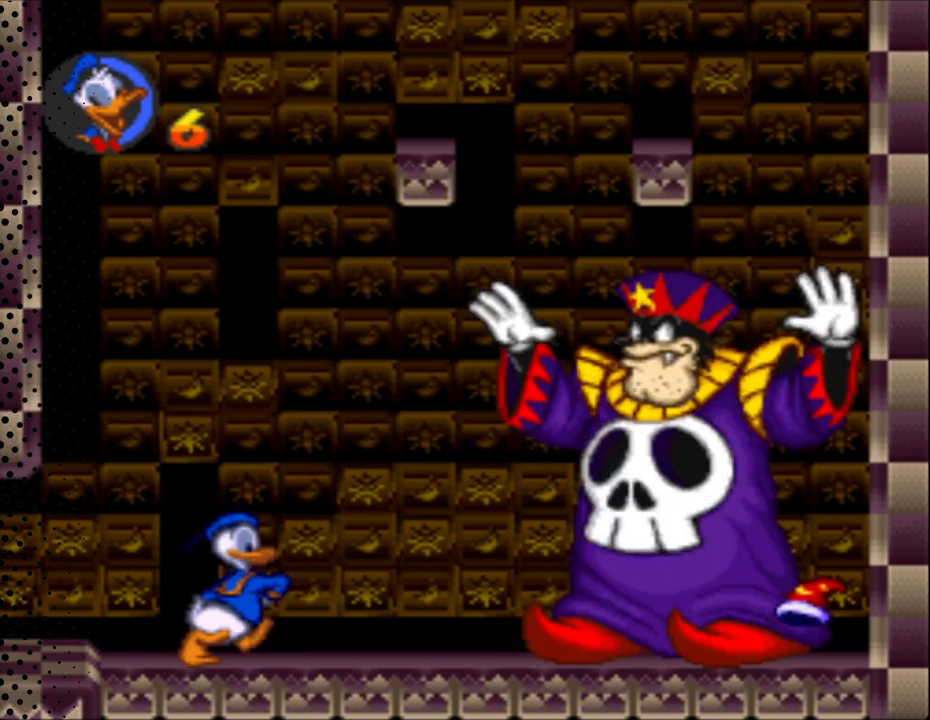
{"buttons": ["Y", "DPAD_RIGHT"], "events": []}
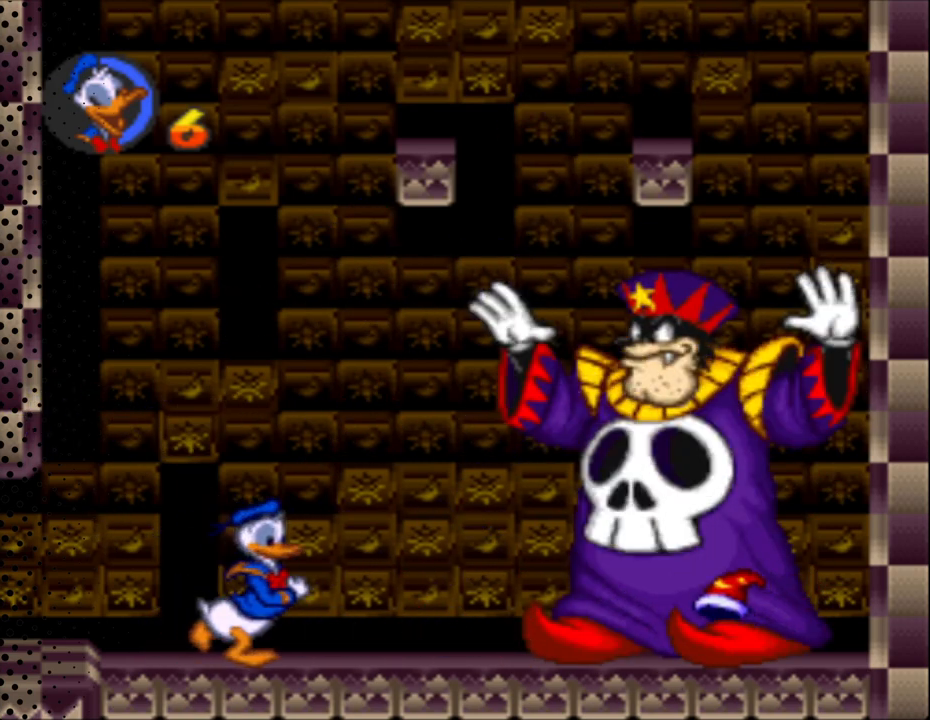
{"buttons": ["Y", "DPAD_RIGHT"], "events": [[33, "DPAD_RIGHT", "up"], [33, "DPAD_UP", "down"], [233, "DPAD_DOWN", "down"], [233, "DPAD_UP", "up"], [267, "DPAD_DOWN", "up"], [267, "DPAD_RIGHT", "down"]]}
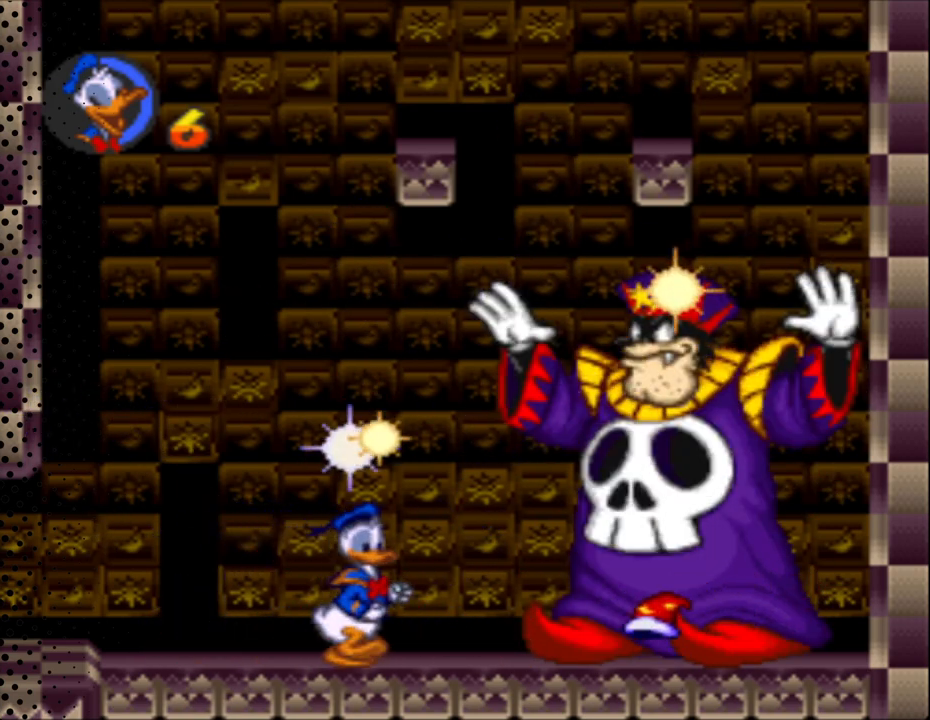
{"buttons": ["Y", "DPAD_RIGHT"], "events": []}
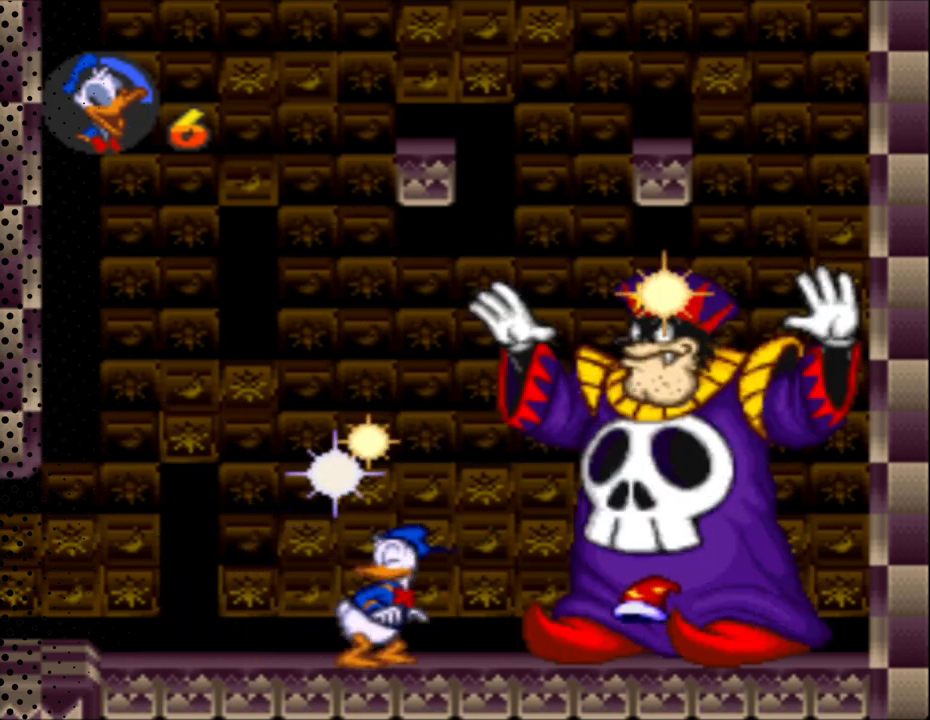
{"buttons": ["Y", "DPAD_UP"], "events": [[133, "DPAD_RIGHT", "up"], [133, "DPAD_UP", "down"]]}
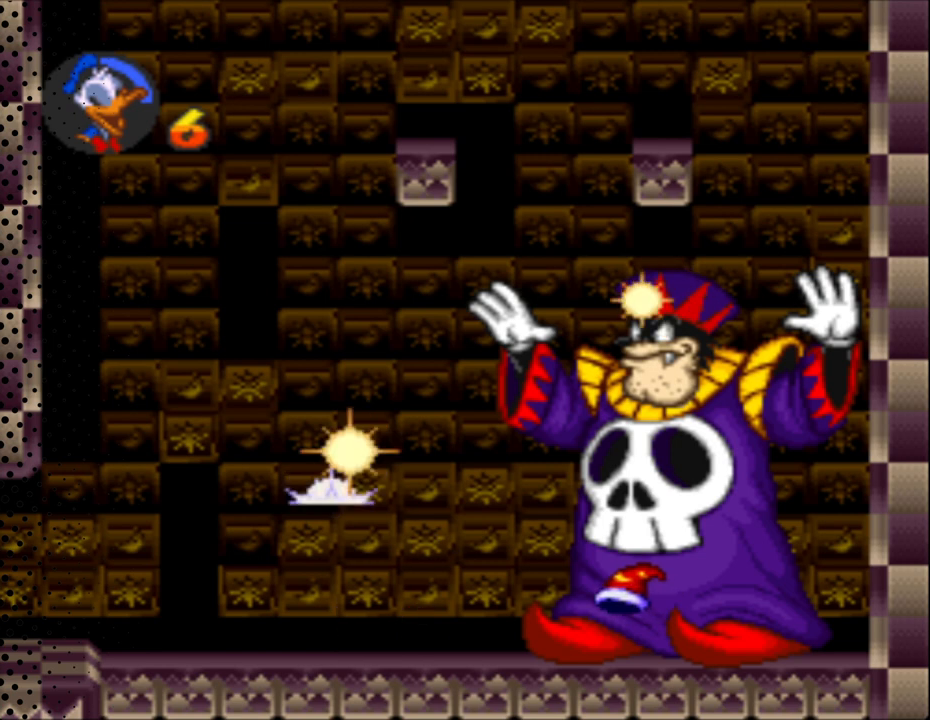
{"buttons": ["Y", "DPAD_UP", "DPAD_RIGHT"], "events": [[467, "DPAD_RIGHT", "down"]]}
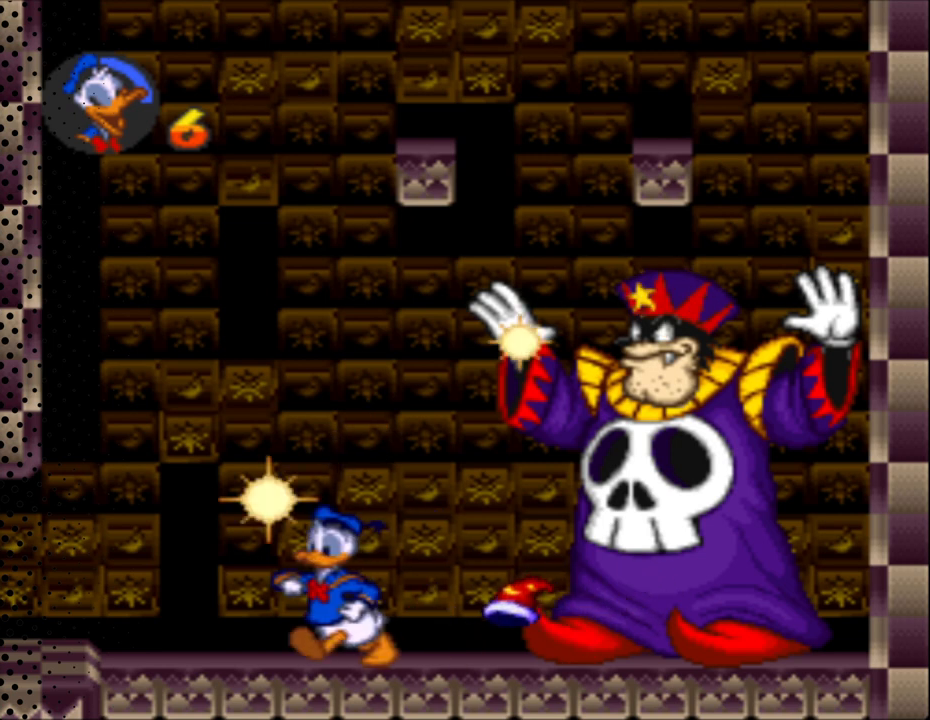
{"buttons": ["B", "Y", "DPAD_UP", "DPAD_RIGHT"], "events": [[33, "DPAD_UP", "up"], [500, "B", "down"], [500, "DPAD_UP", "down"]]}
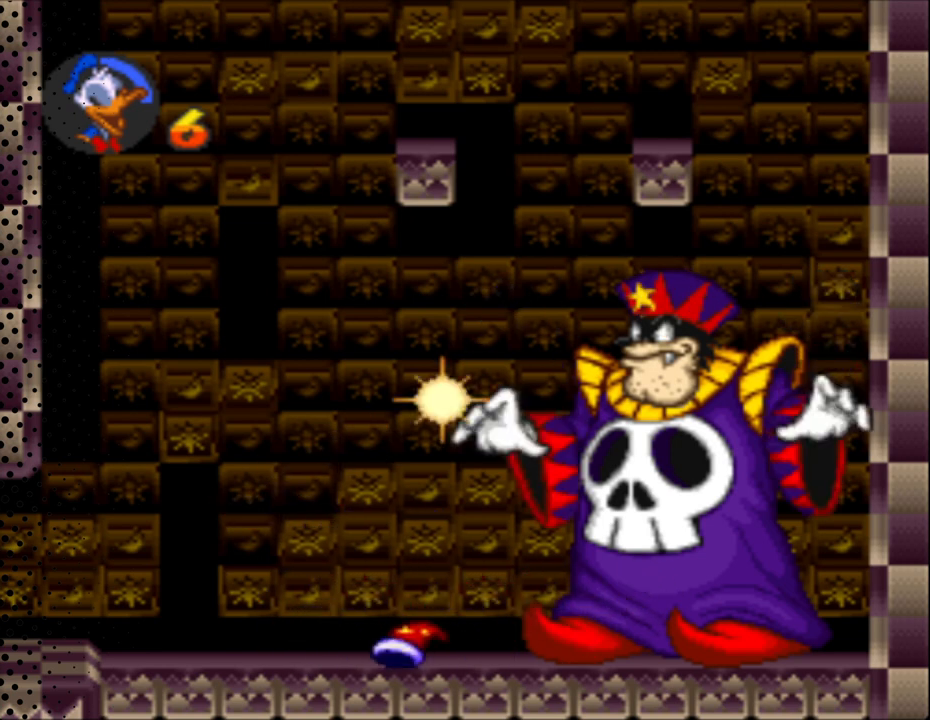
{"buttons": ["B", "Y", "DPAD_UP"], "events": [[67, "DPAD_RIGHT", "up"], [267, "DPAD_RIGHT", "down"], [367, "DPAD_RIGHT", "up"]]}
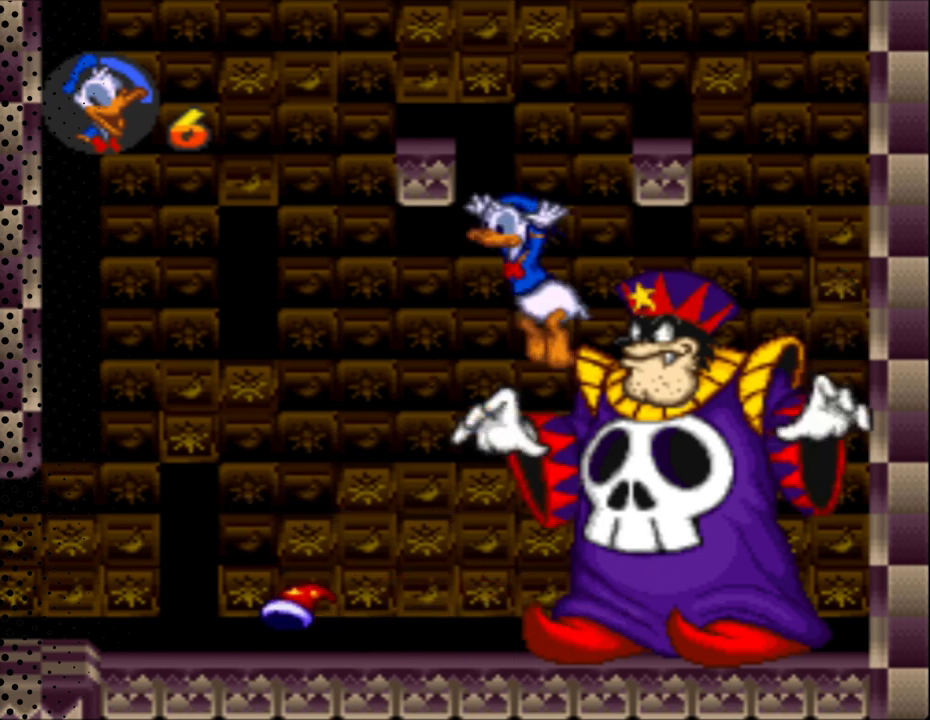
{"buttons": ["Y", "DPAD_UP"], "events": [[100, "DPAD_RIGHT", "down"], [167, "DPAD_UP", "up"], [300, "B", "up"], [300, "DPAD_RIGHT", "up"], [300, "DPAD_UP", "down"]]}
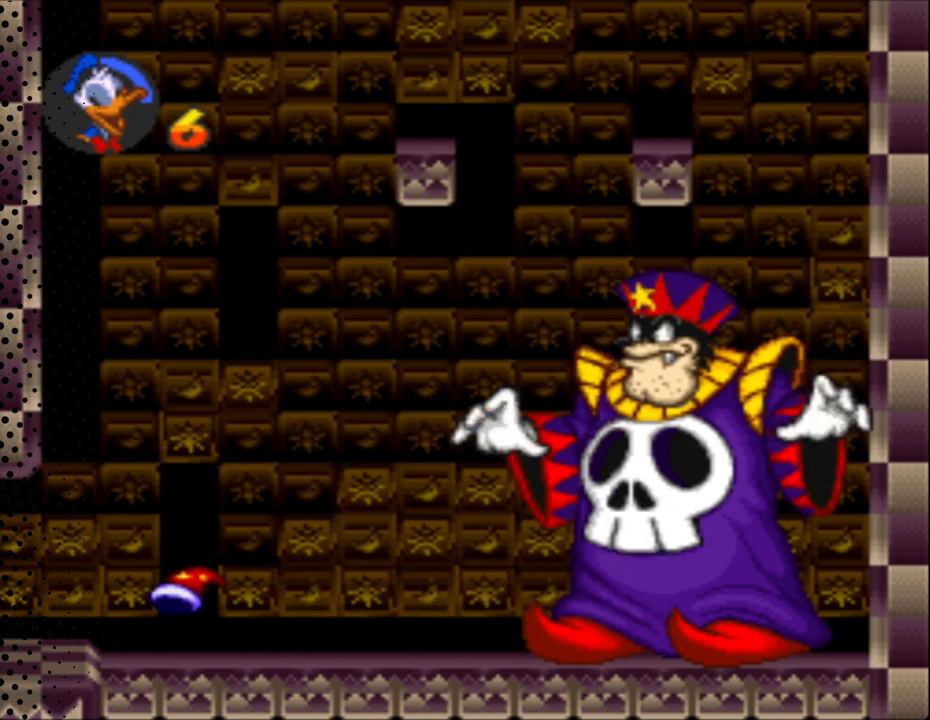
{"buttons": ["Y", "DPAD_UP"], "events": []}
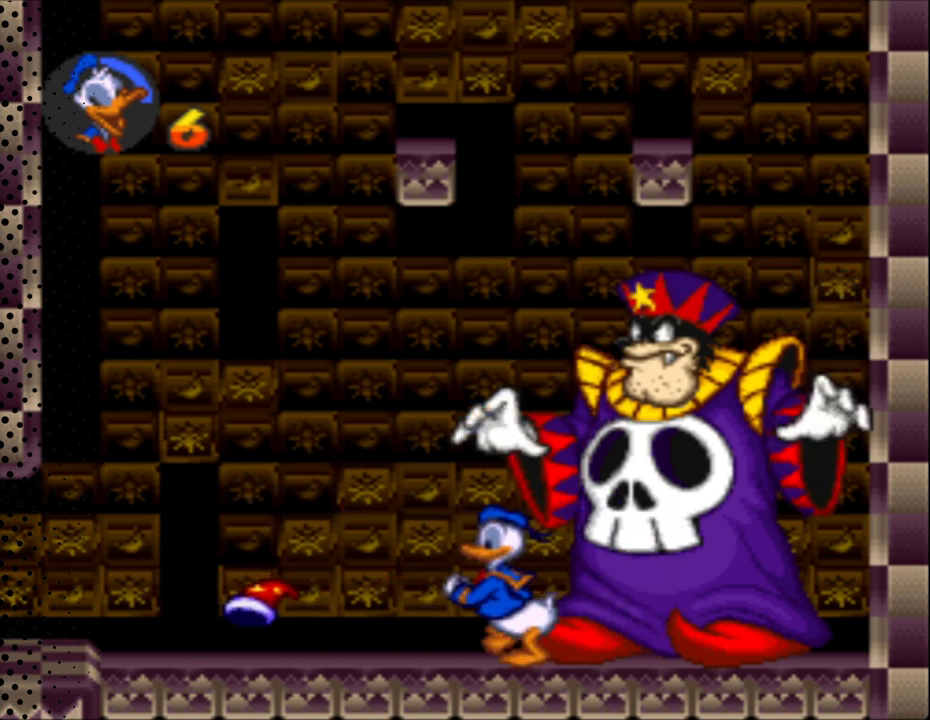
{"buttons": ["Y", "DPAD_RIGHT"], "events": [[467, "DPAD_RIGHT", "down"], [500, "DPAD_UP", "up"]]}
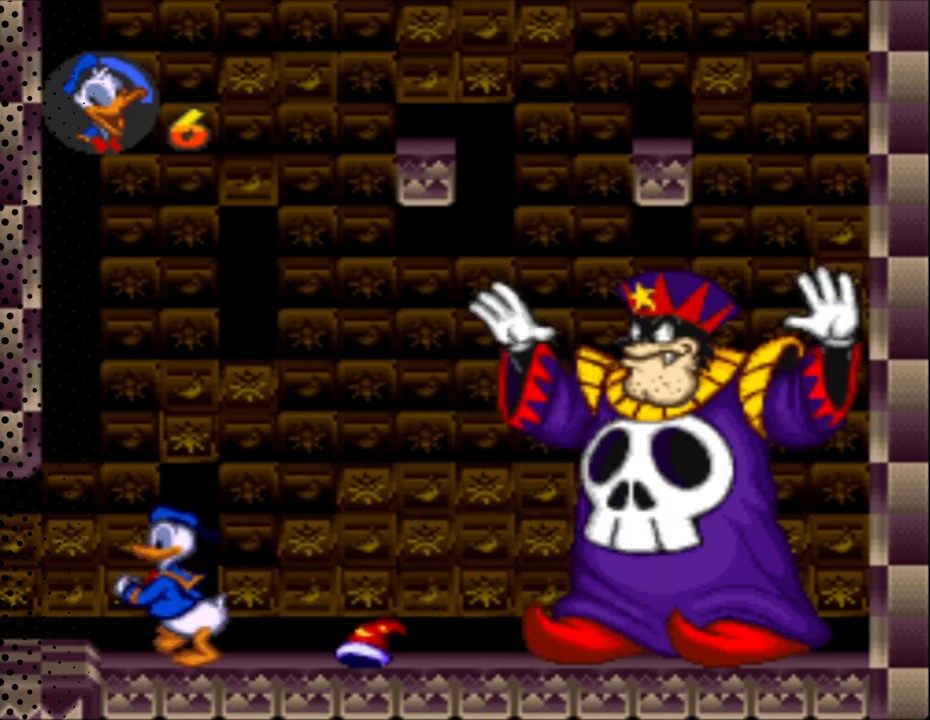
{"buttons": ["Y", "DPAD_RIGHT"], "events": []}
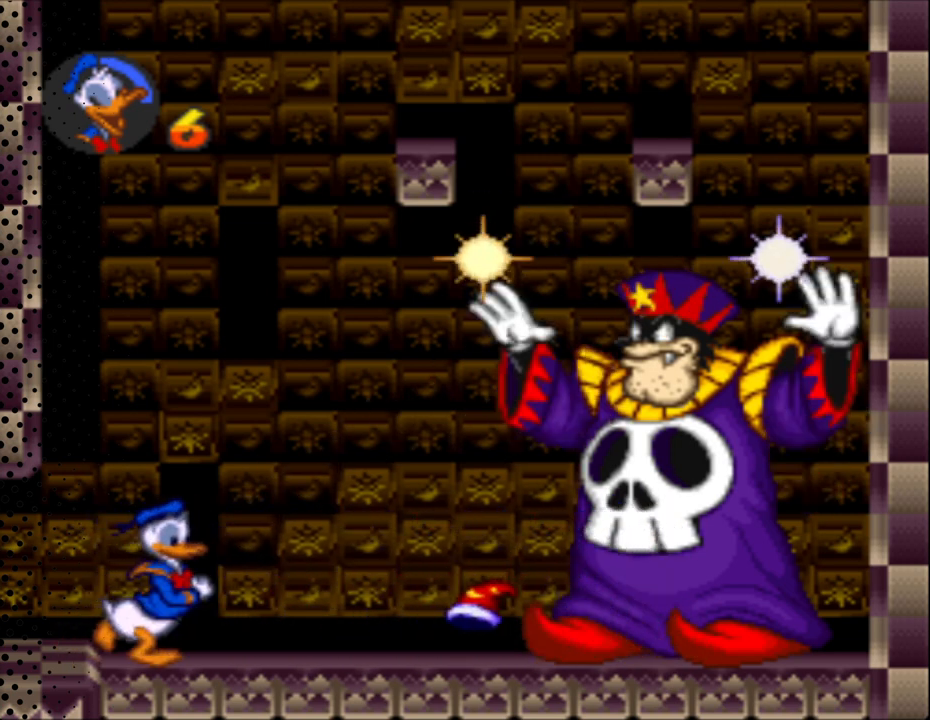
{"buttons": ["Y", "DPAD_UP"], "events": [[33, "DPAD_RIGHT", "up"], [33, "DPAD_UP", "down"]]}
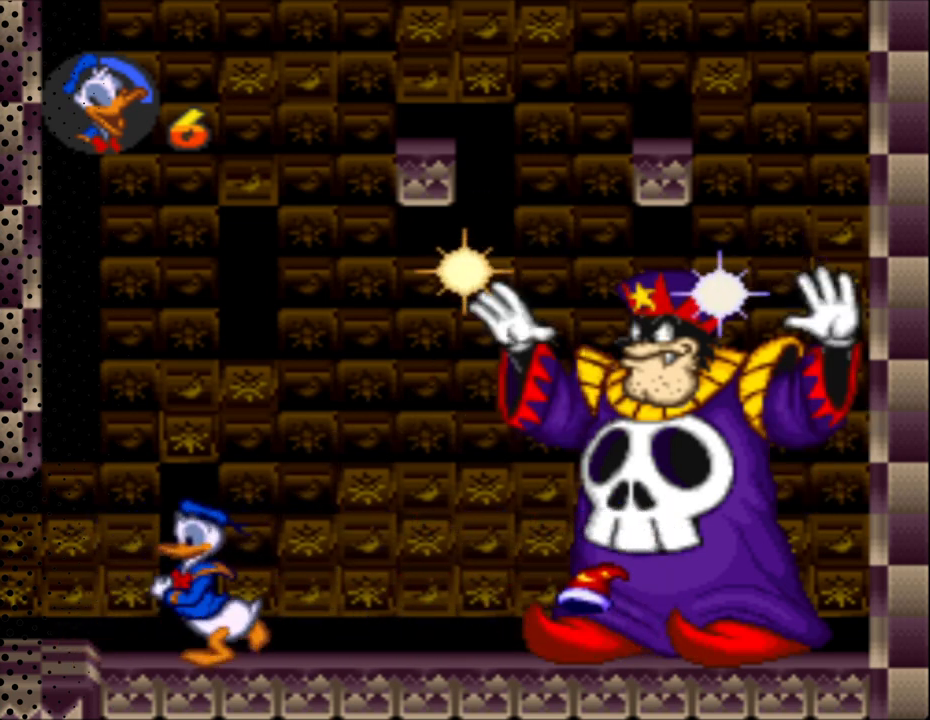
{"buttons": ["Y", "DPAD_RIGHT"], "events": [[300, "DPAD_UP", "up"], [467, "DPAD_RIGHT", "down"]]}